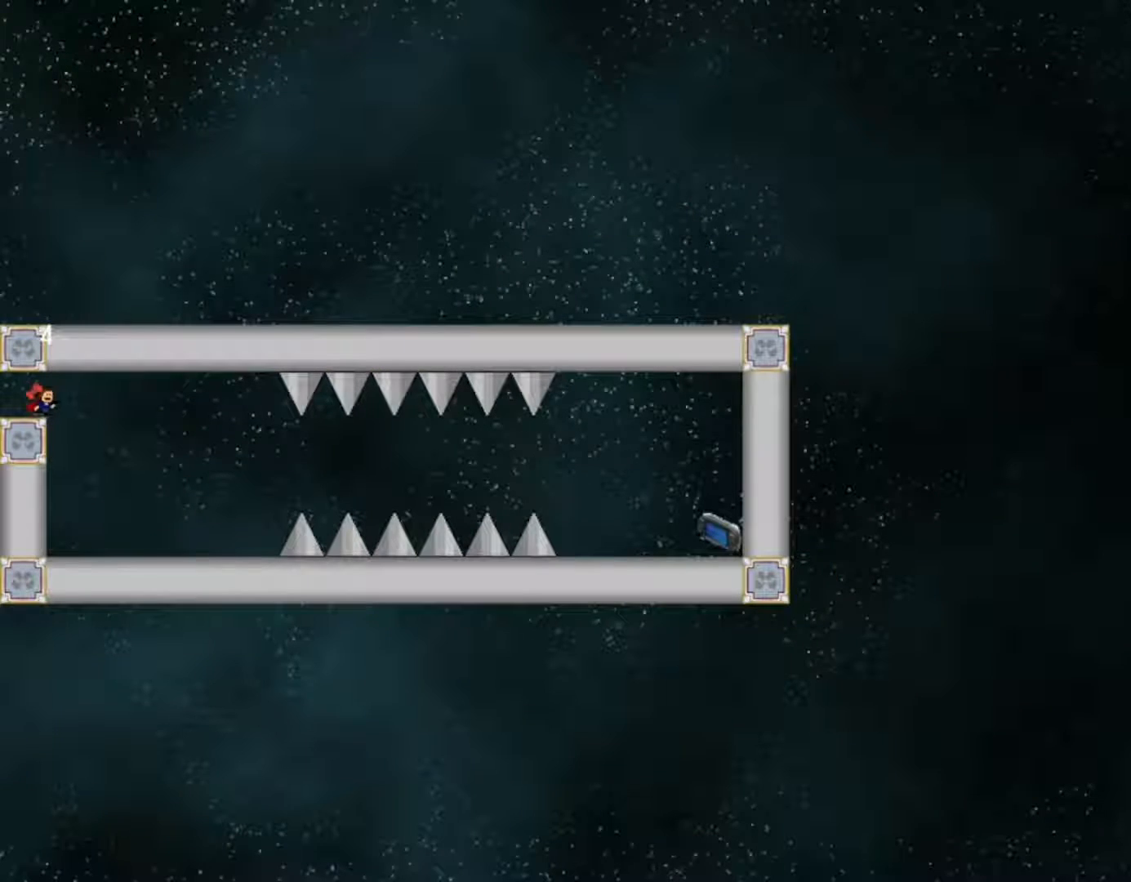
Gameplay with keyboard; each line is a JSON object with the keys held at the frame after it. "events" lists presses ("down") and releases ("up") of "down", "f2", "left", "r", "right", "shift", "up" and "z" between this image and that frame as [ms after this image, input, new state], when the widget could be followed in between. No other keys are recorded. Mouse input is not recorded.
{"keys": ["right"], "events": [[283, "right", "down"]]}
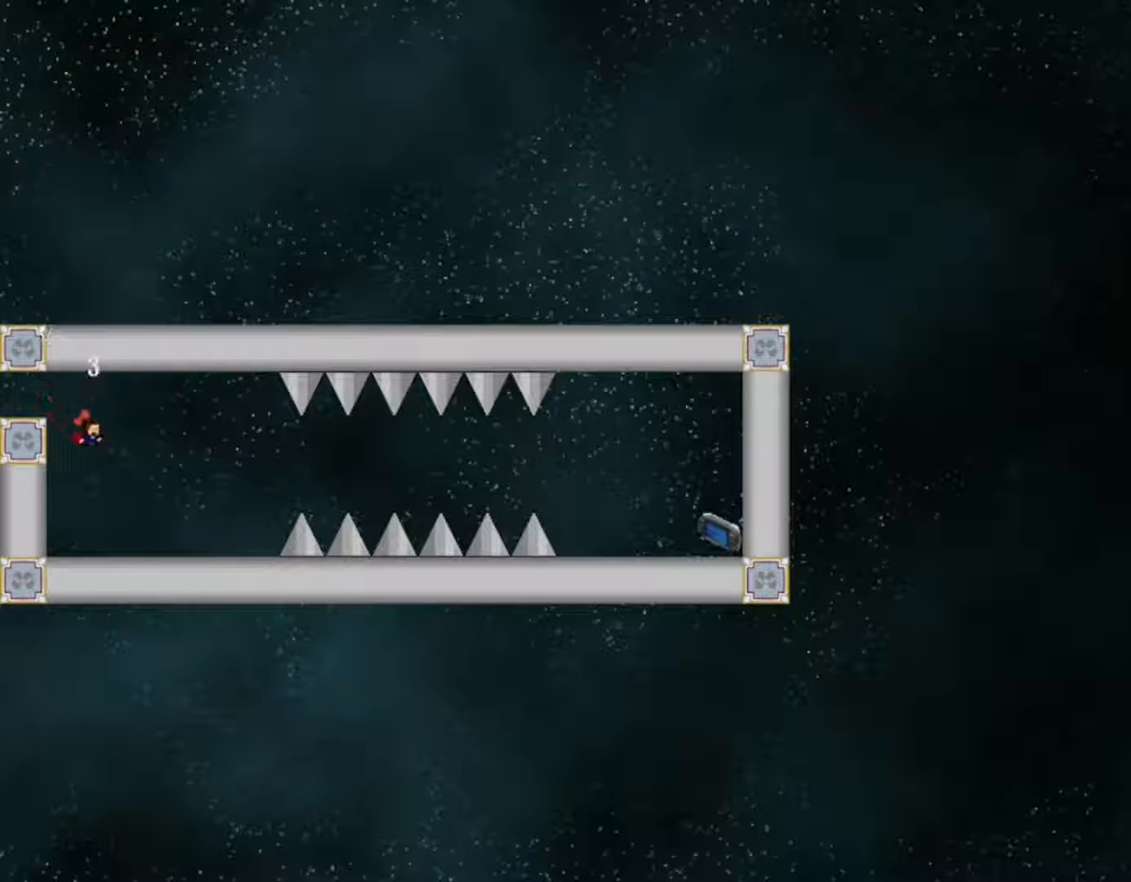
{"keys": ["right", "z"], "events": [[483, "z", "down"]]}
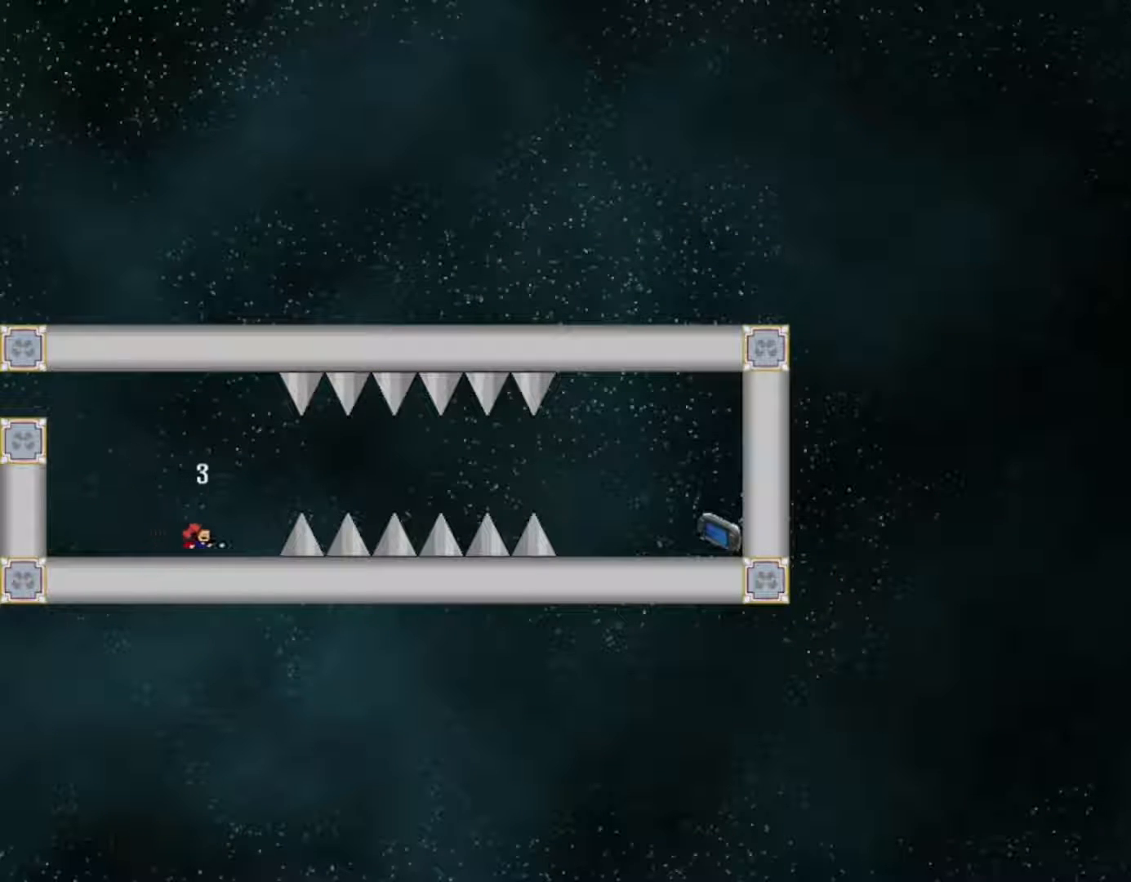
{"keys": [], "events": [[33, "right", "up"], [100, "z", "up"], [183, "z", "down"], [300, "z", "up"], [383, "right", "down"], [467, "right", "up"]]}
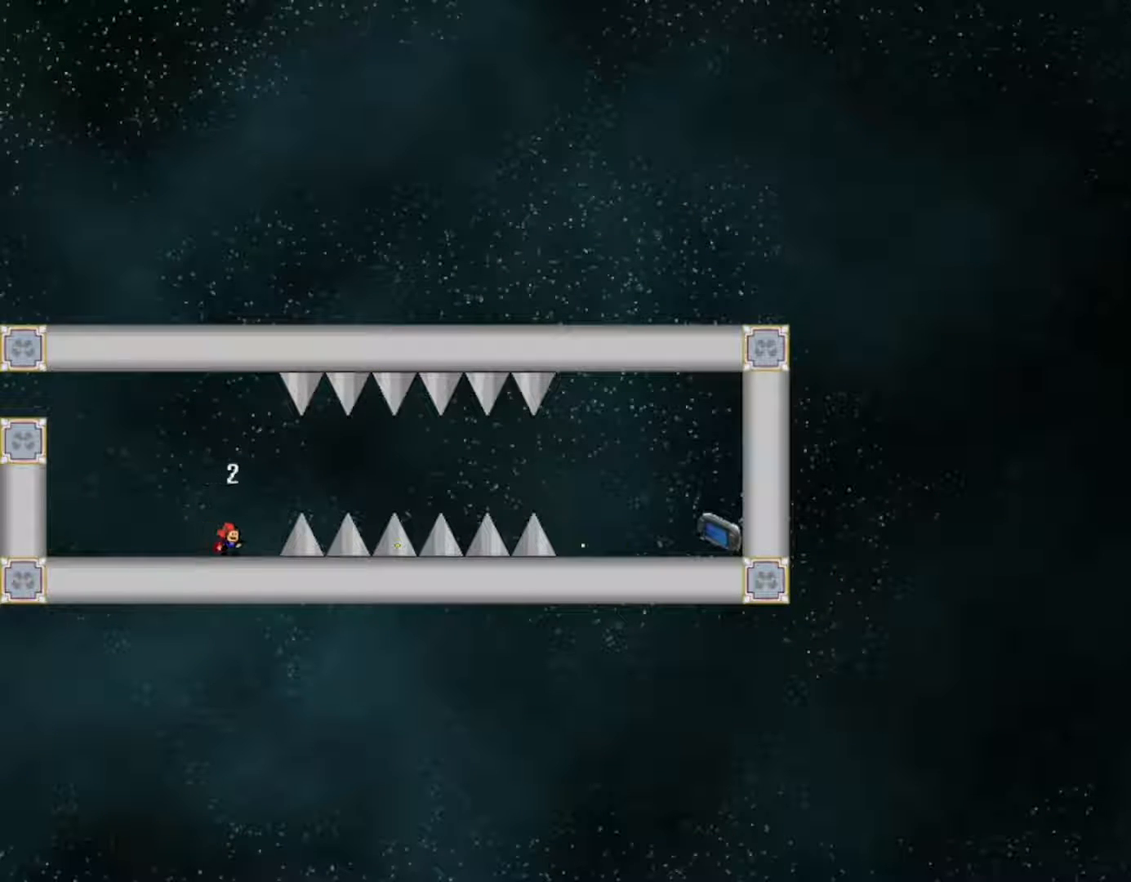
{"keys": [], "events": [[367, "right", "down"], [433, "right", "up"]]}
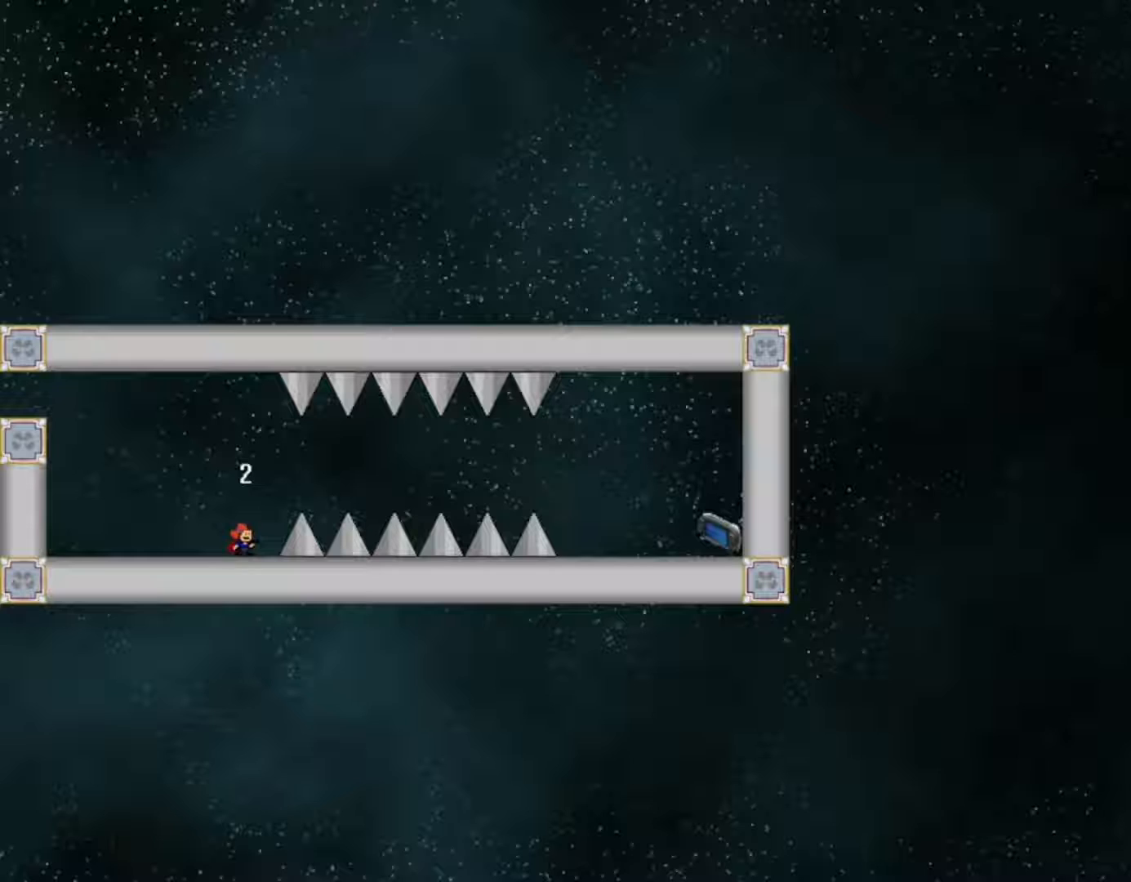
{"keys": [], "events": [[233, "right", "down"], [267, "right", "up"]]}
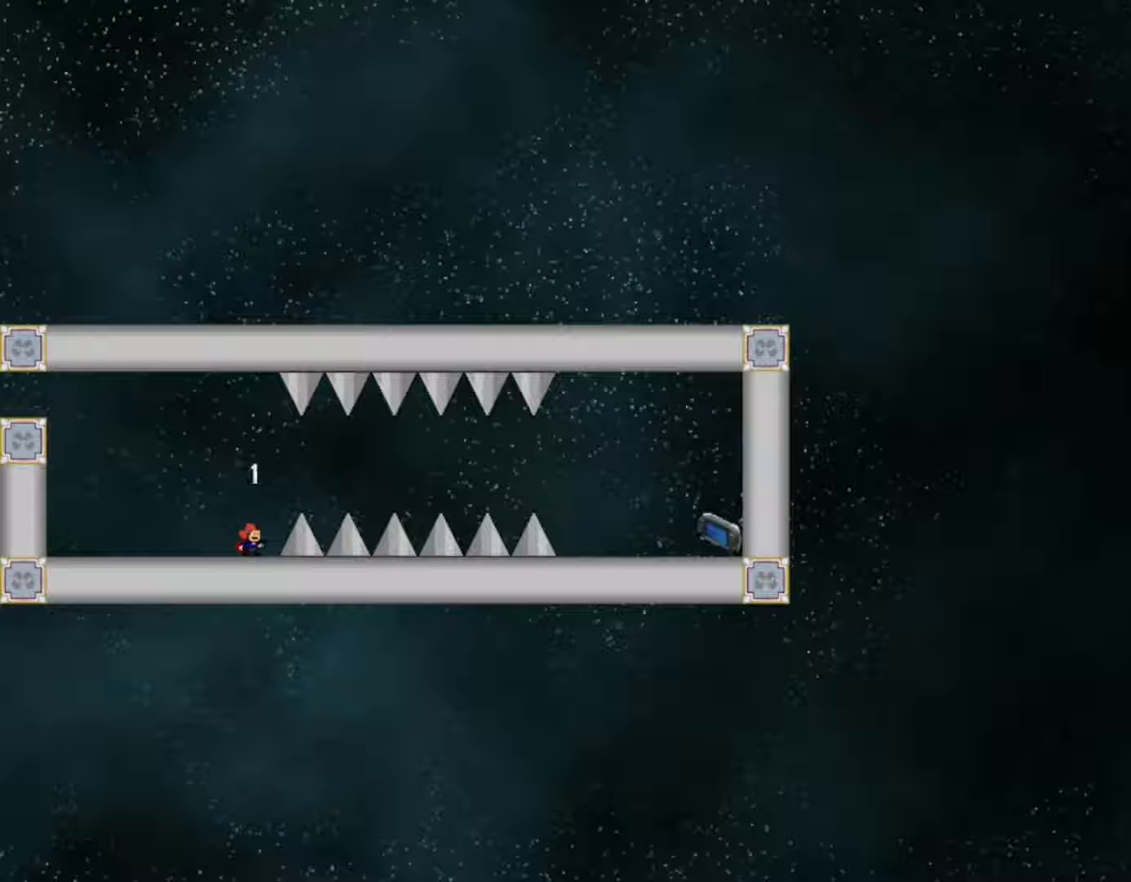
{"keys": ["right", "shift"], "events": [[500, "right", "down"], [500, "shift", "down"]]}
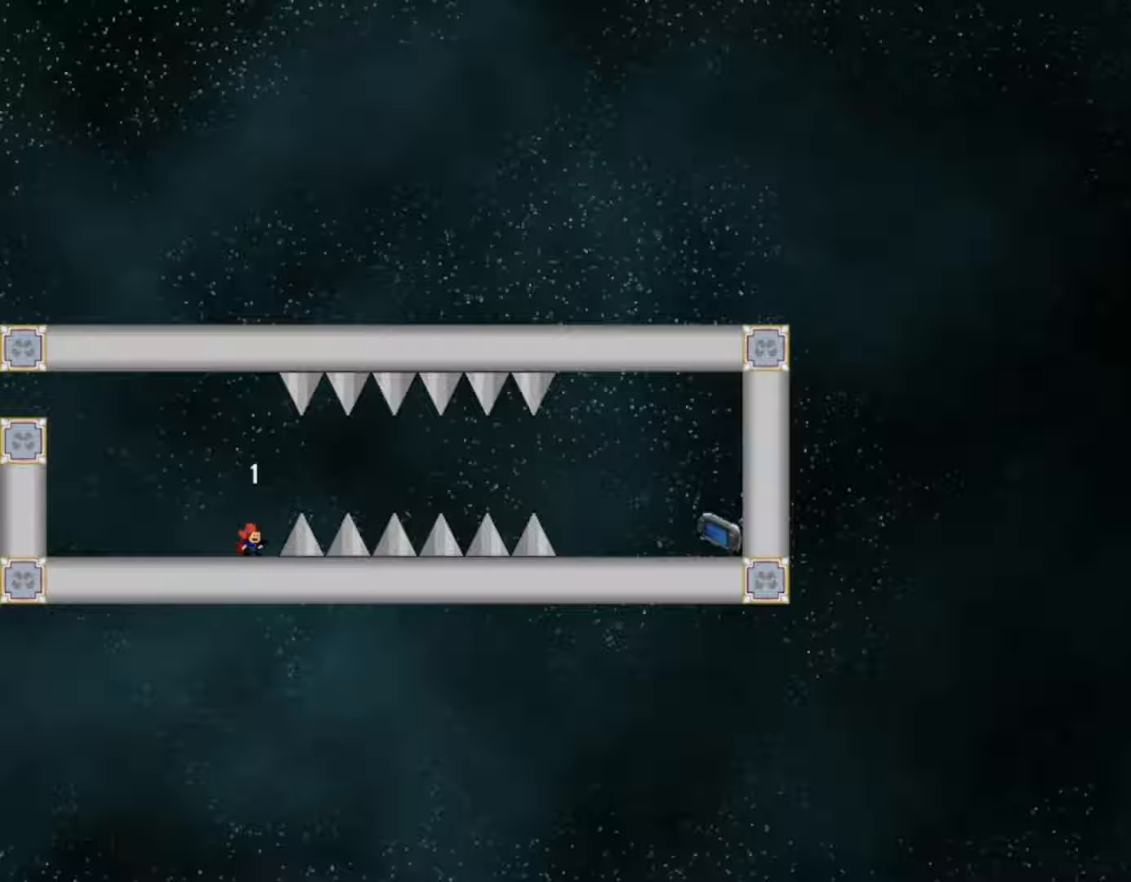
{"keys": ["right", "shift"], "events": [[167, "shift", "up"], [467, "shift", "down"]]}
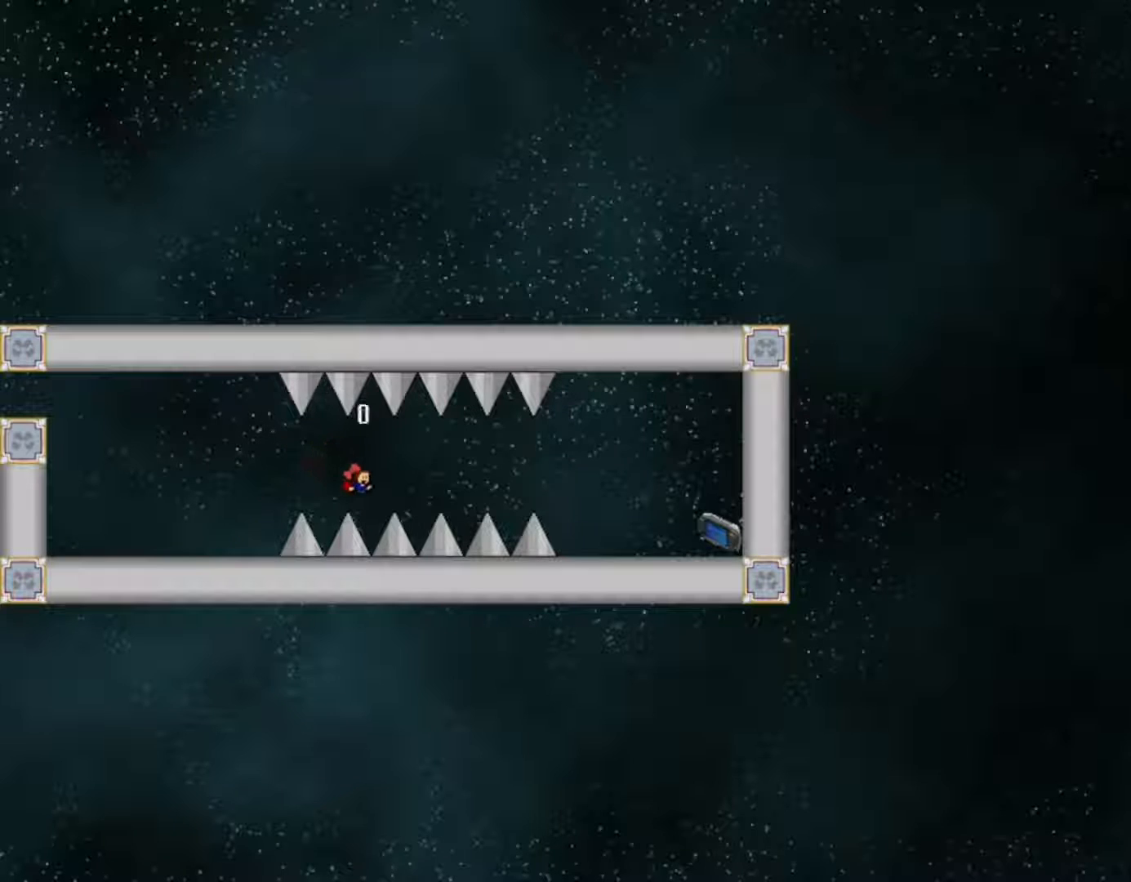
{"keys": ["right"], "events": [[33, "shift", "up"]]}
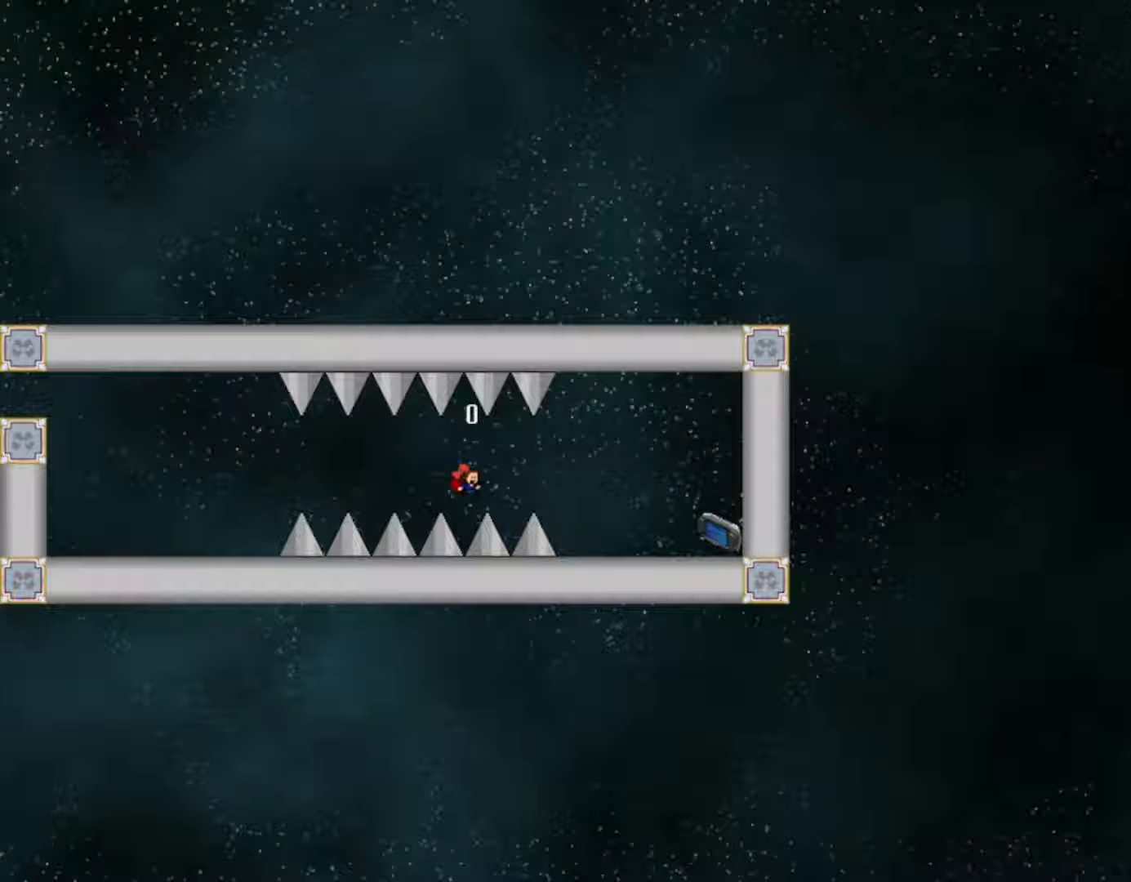
{"keys": ["right"], "events": []}
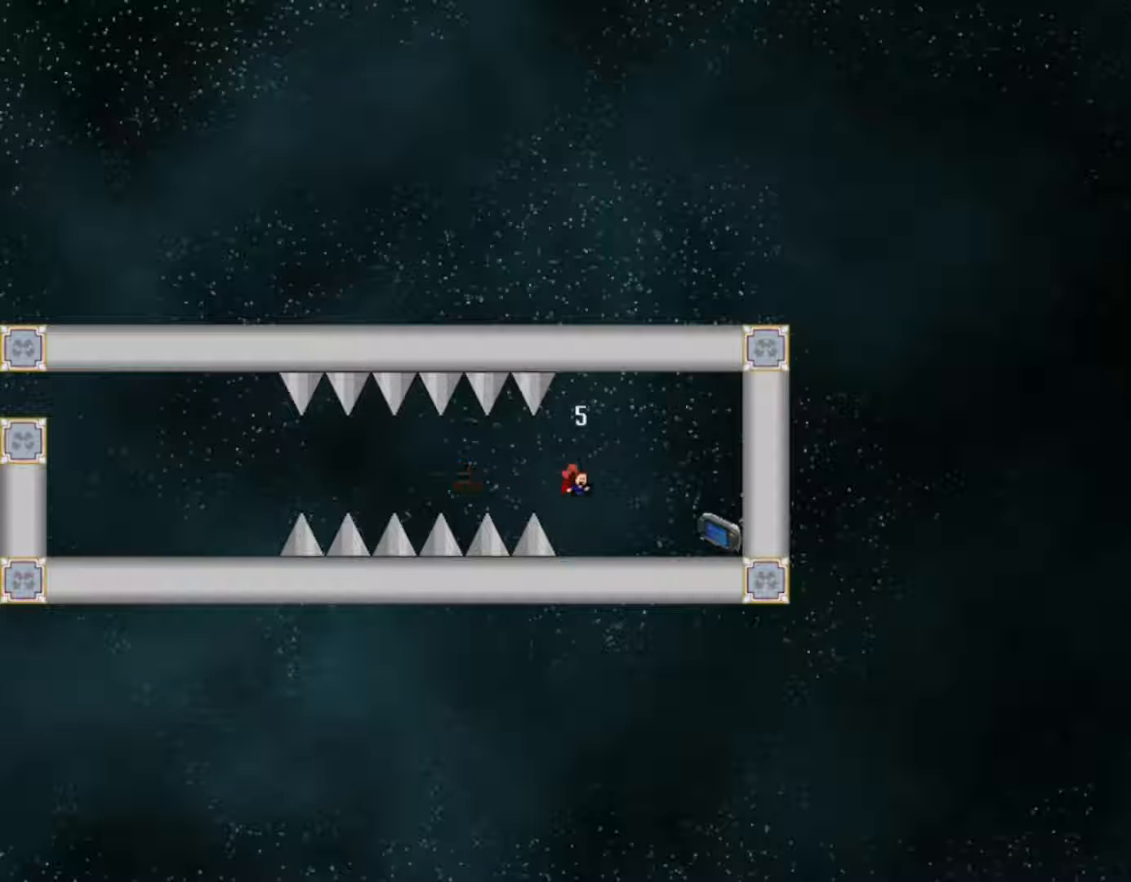
{"keys": [], "events": [[500, "right", "up"]]}
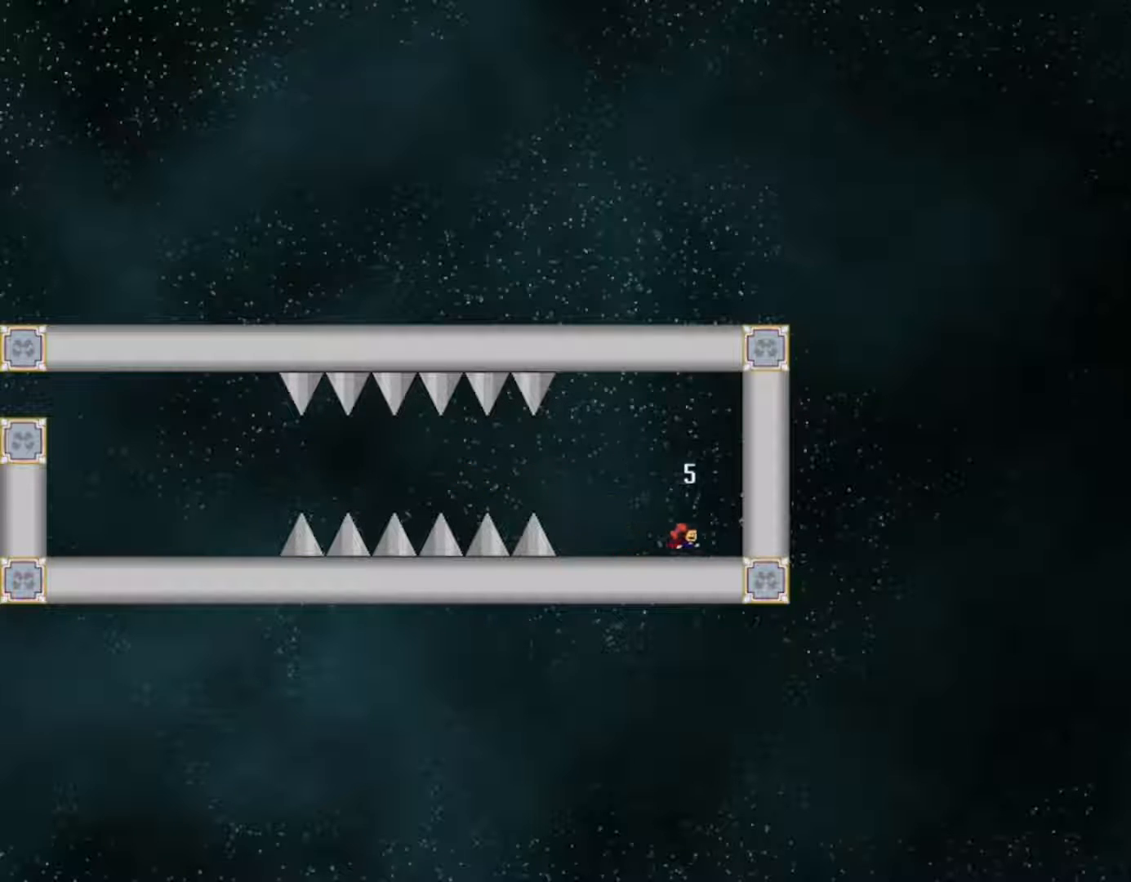
{"keys": ["z"], "events": [[33, "left", "down"], [450, "z", "down"], [467, "left", "up"]]}
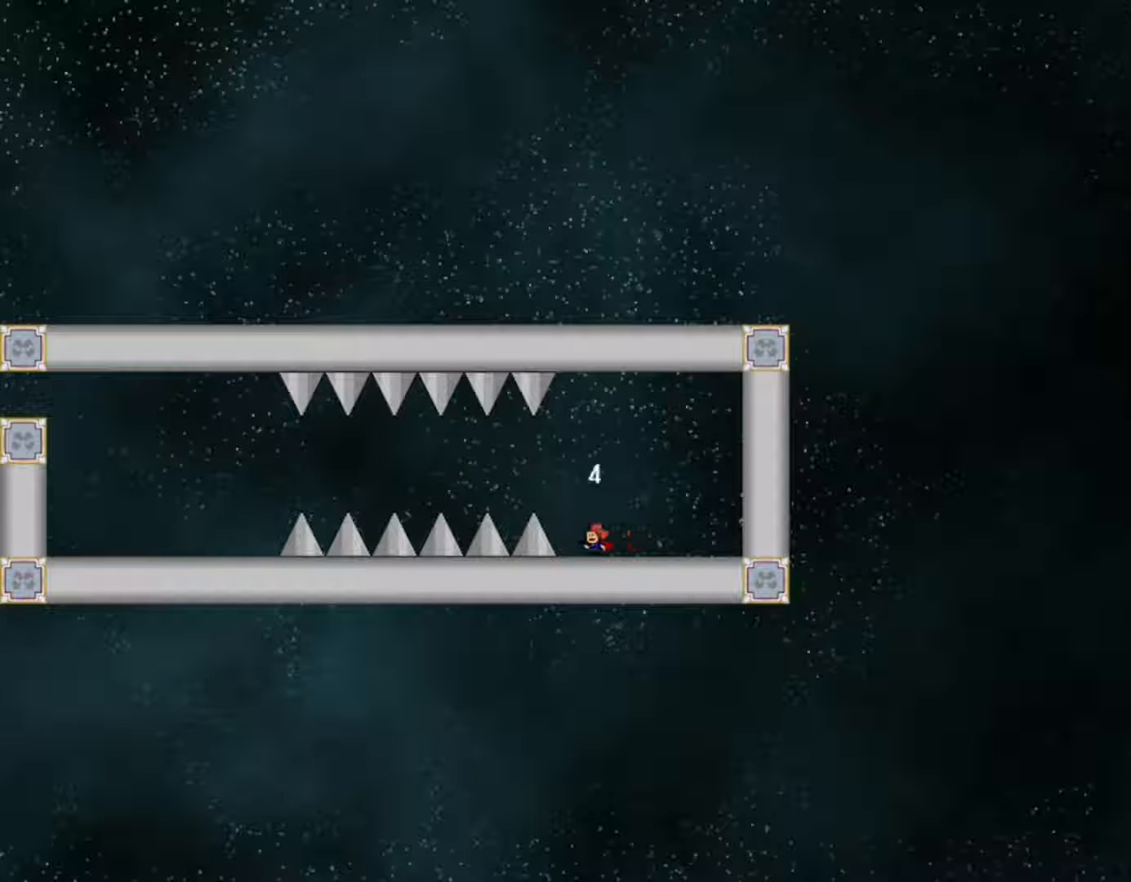
{"keys": [], "events": [[50, "z", "up"], [117, "z", "down"], [233, "z", "up"], [300, "z", "down"], [433, "z", "up"]]}
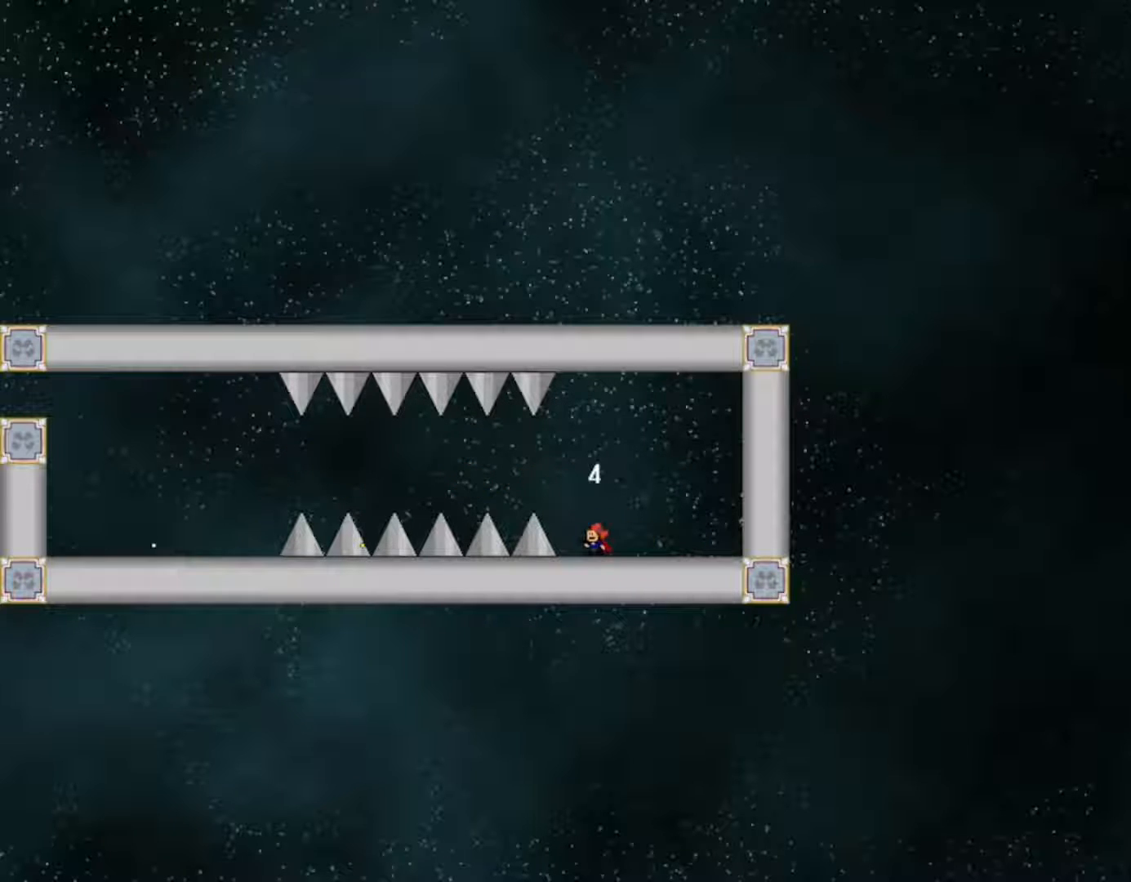
{"keys": [], "events": [[217, "left", "down"], [267, "left", "up"]]}
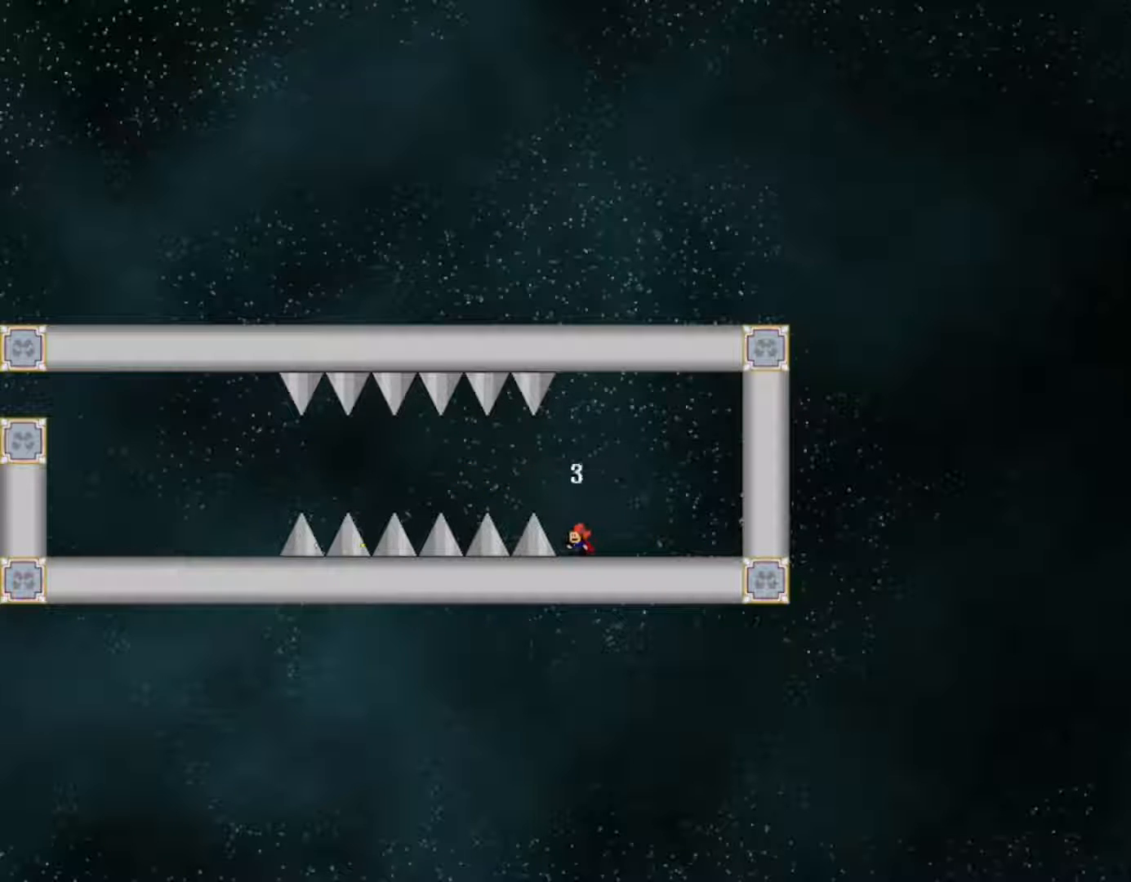
{"keys": [], "events": []}
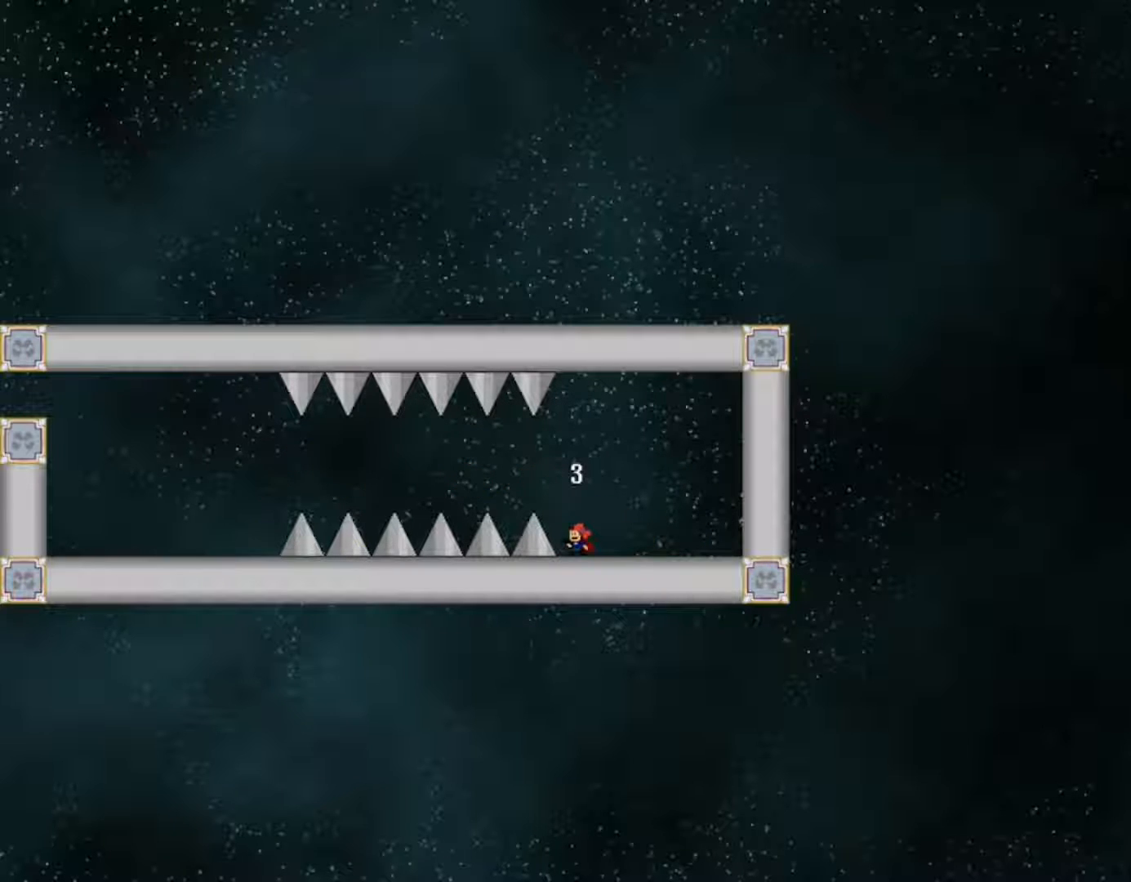
{"keys": [], "events": []}
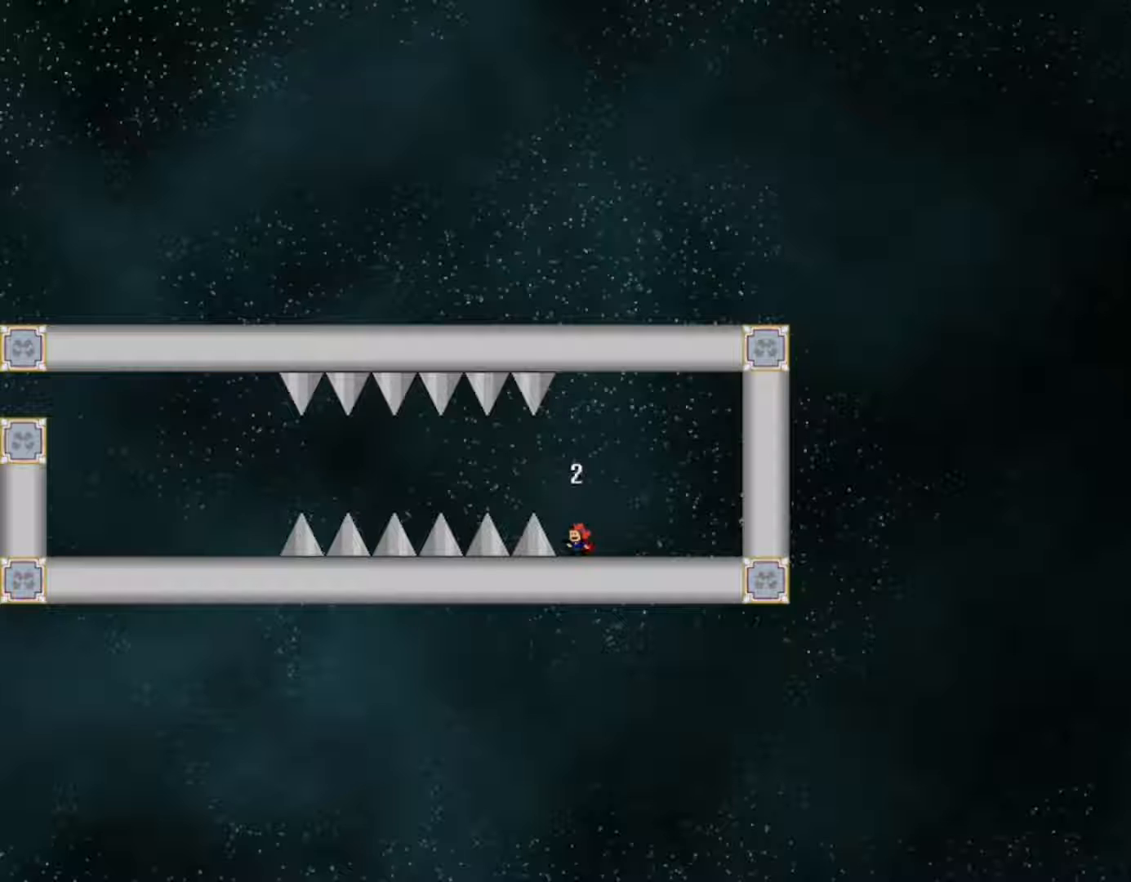
{"keys": [], "events": []}
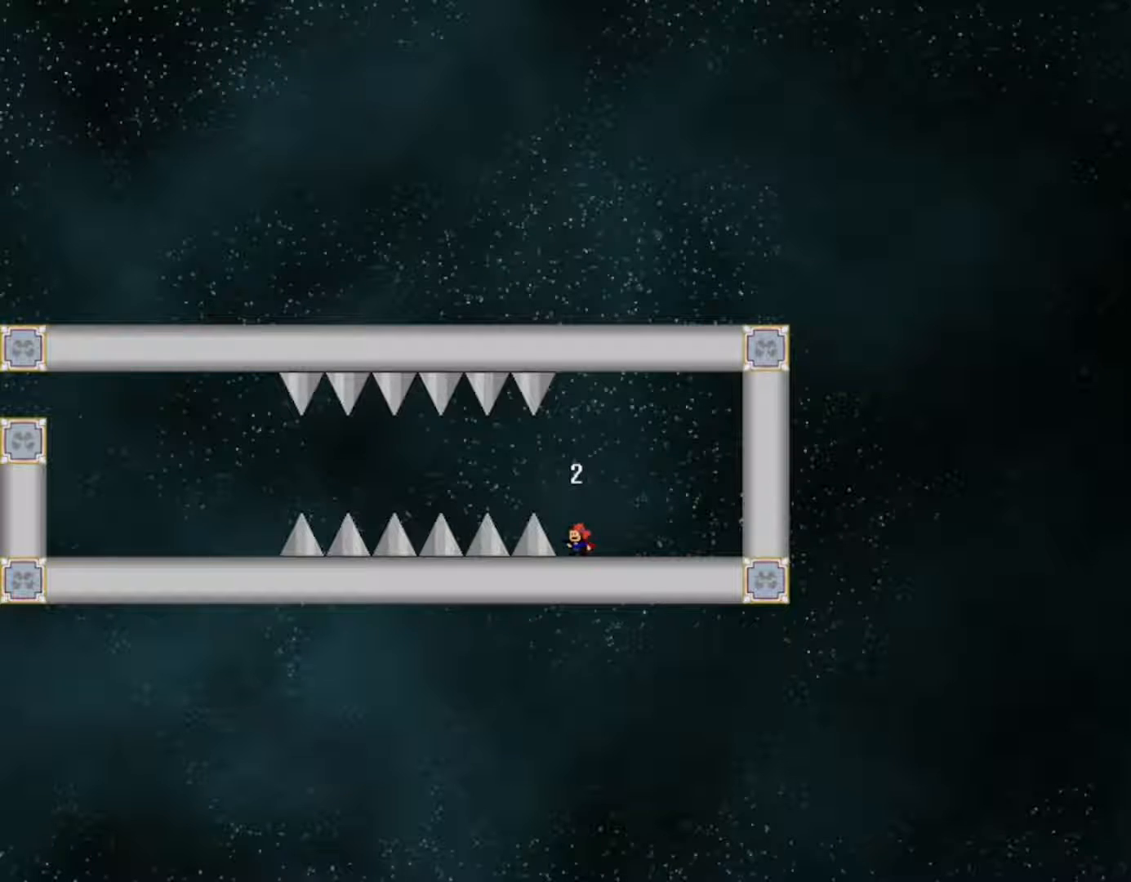
{"keys": [], "events": []}
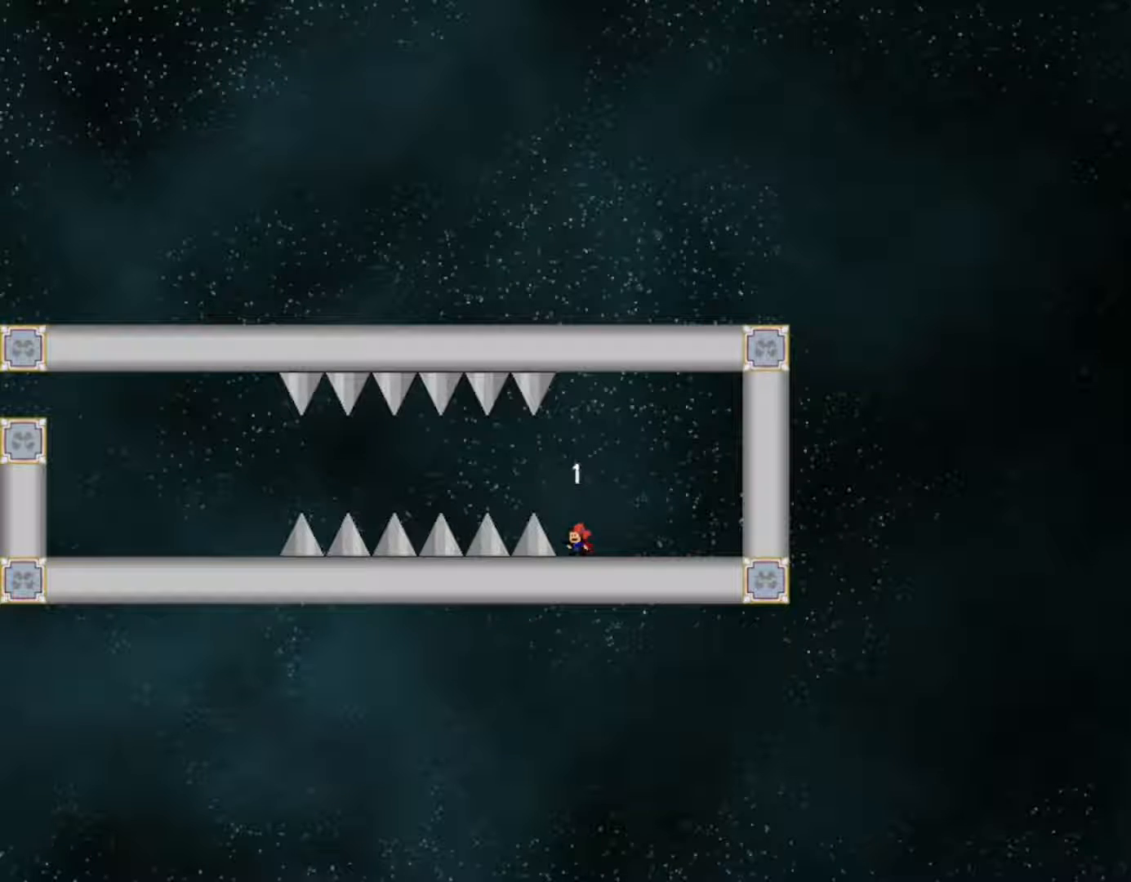
{"keys": ["left"], "events": [[283, "shift", "down"], [300, "left", "down"], [467, "shift", "up"]]}
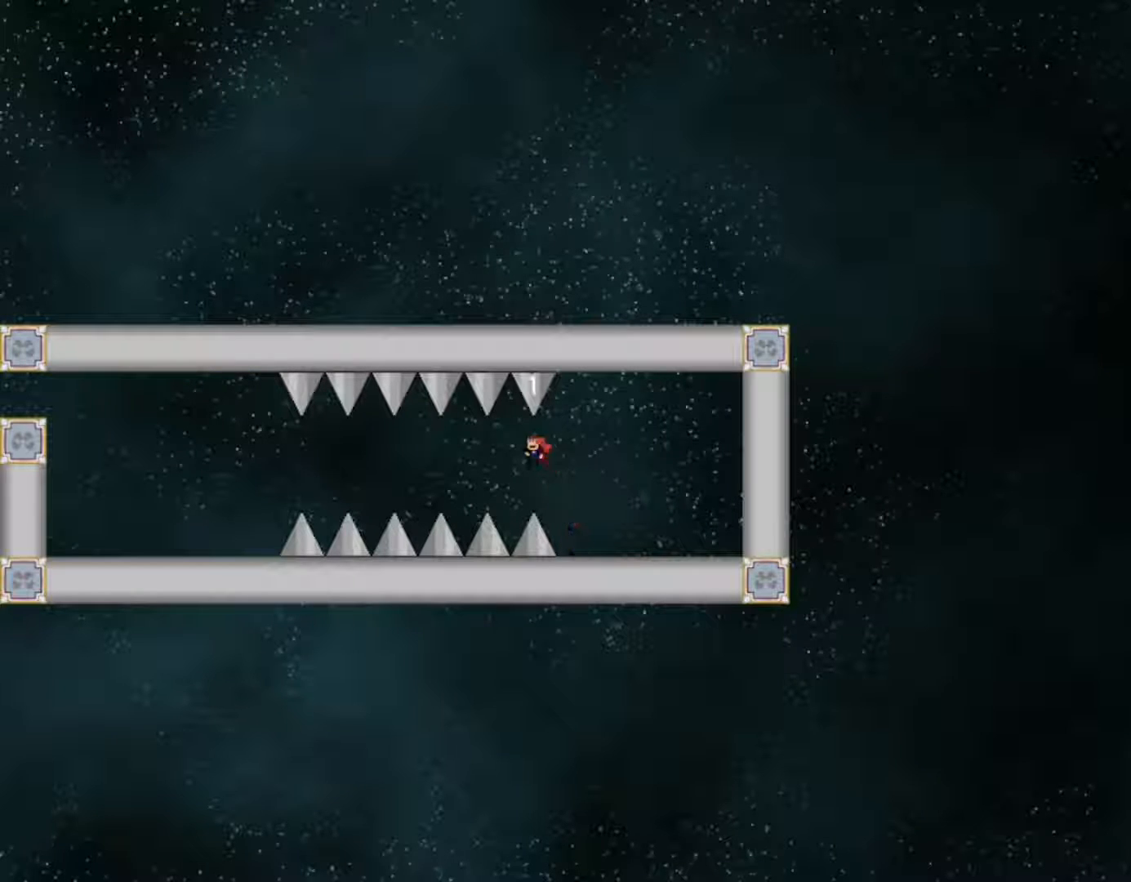
{"keys": ["left"], "events": [[267, "shift", "down"], [317, "shift", "up"]]}
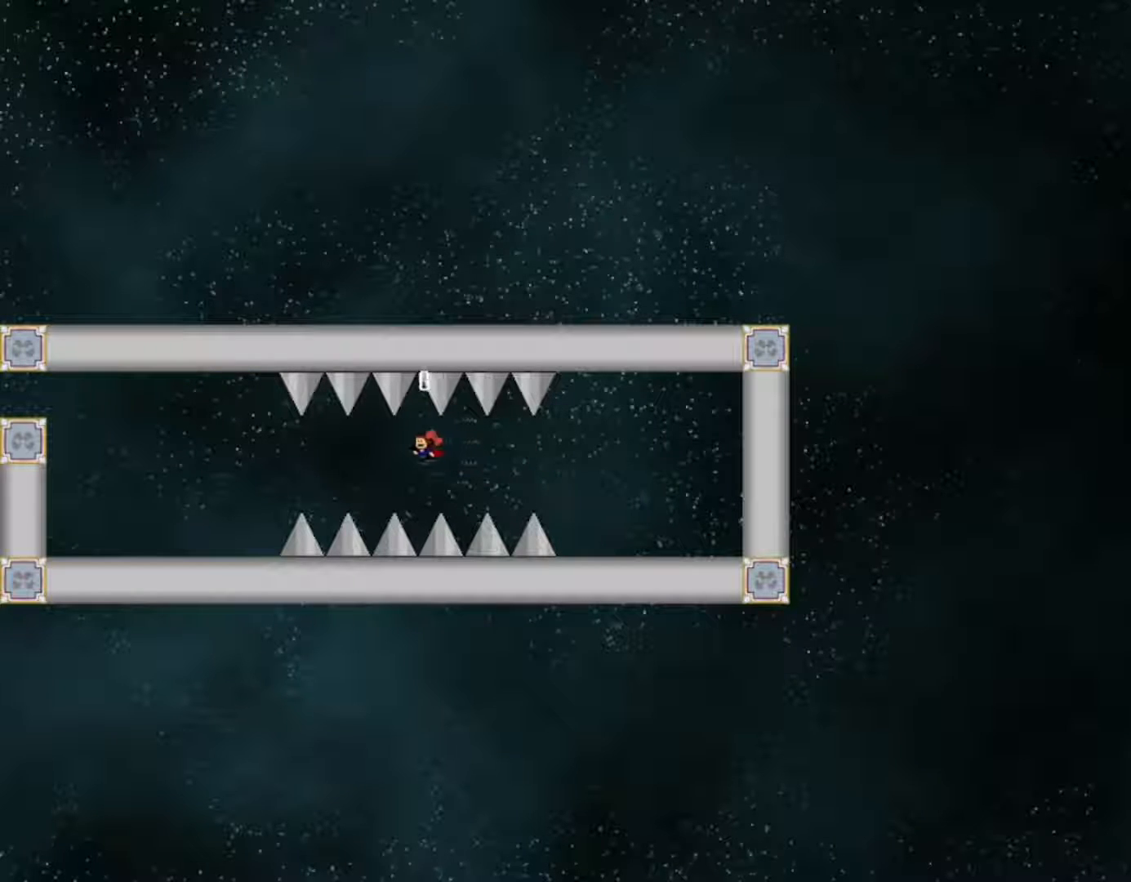
{"keys": ["left"], "events": []}
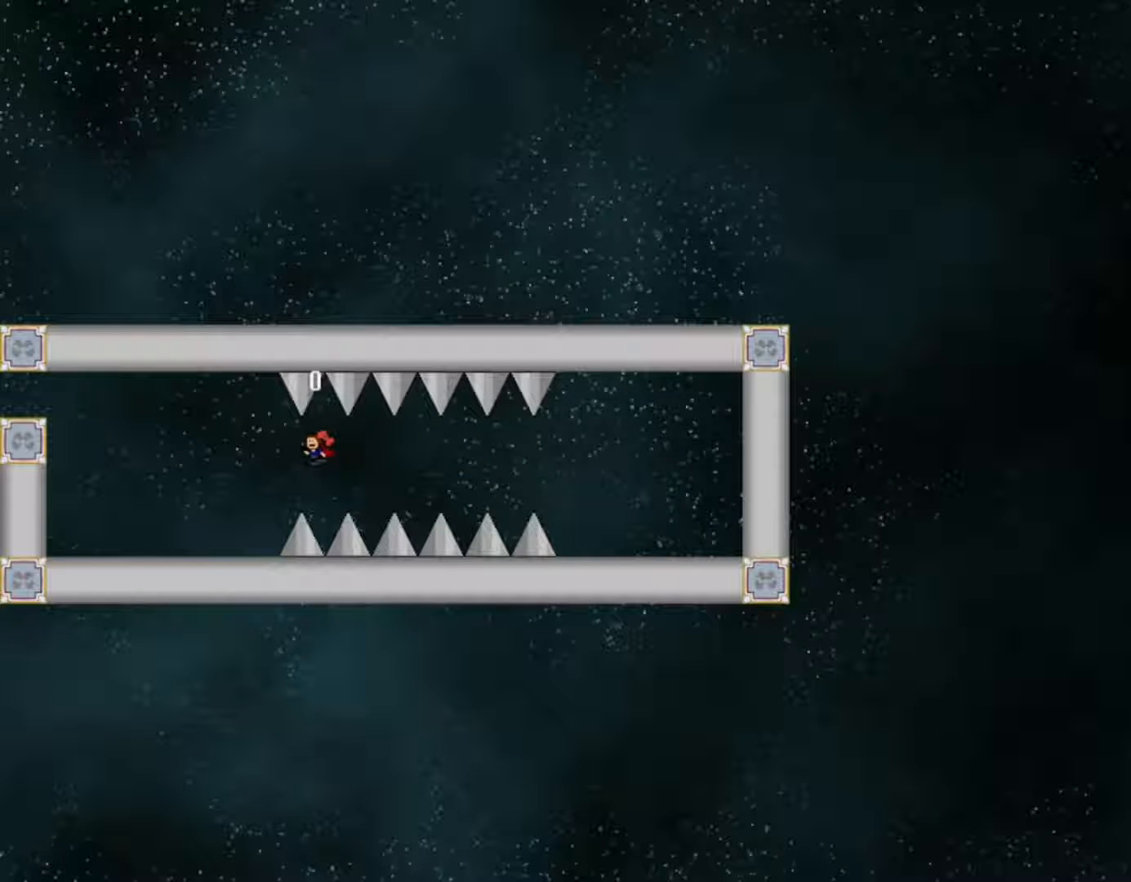
{"keys": ["left"], "events": []}
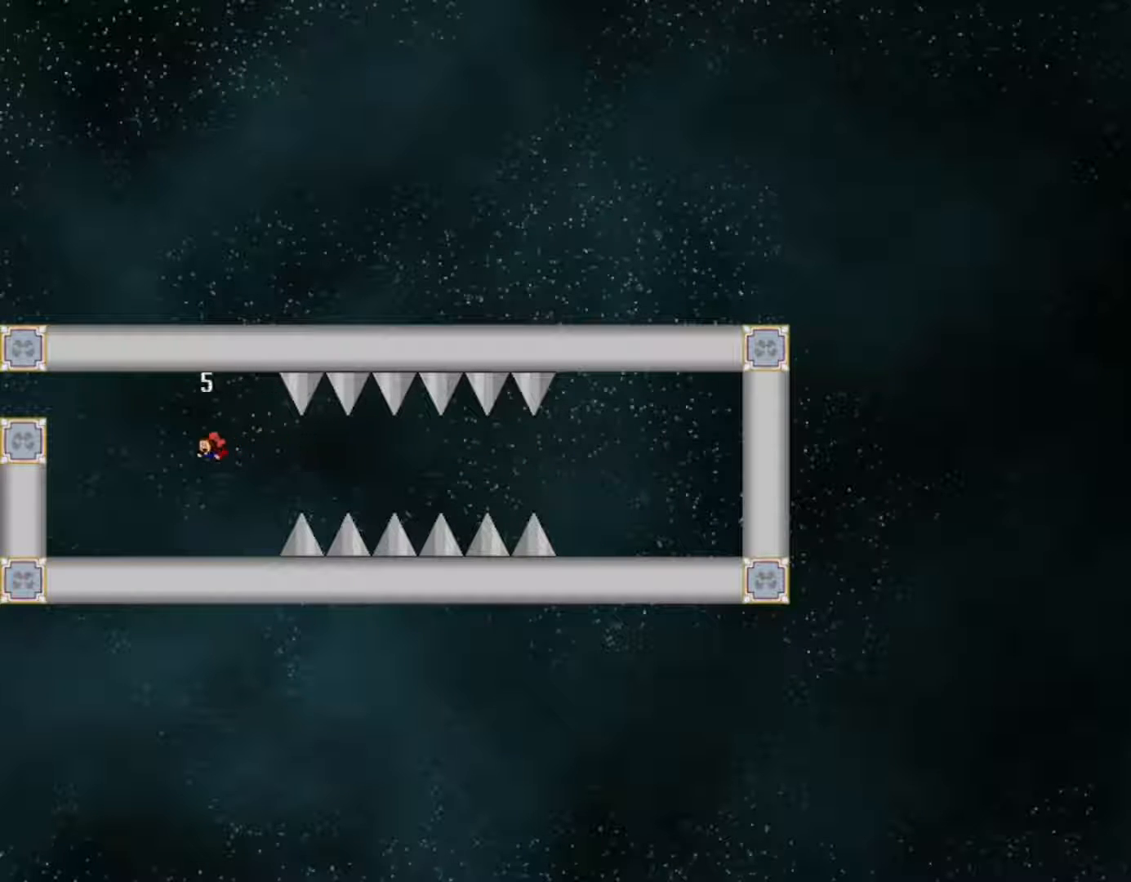
{"keys": ["left", "shift"], "events": [[350, "shift", "down"]]}
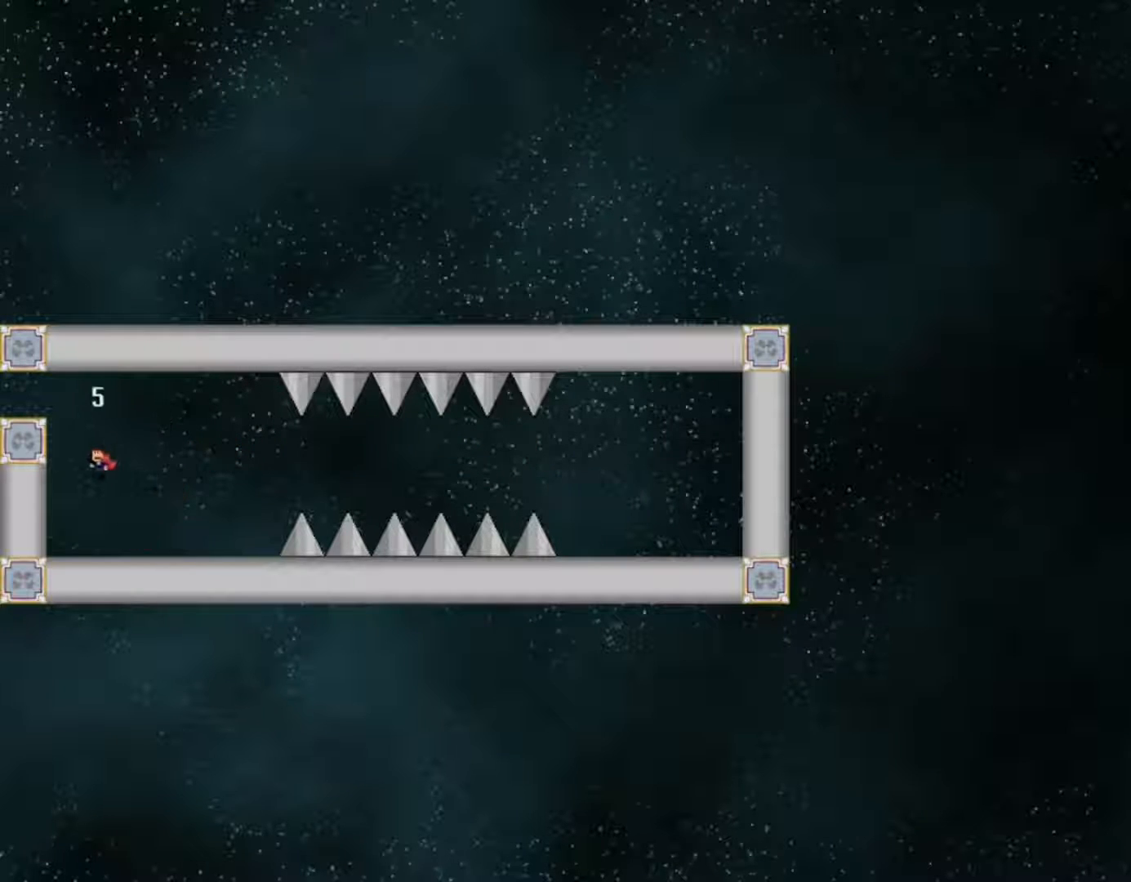
{"keys": ["left"], "events": [[17, "shift", "up"], [67, "shift", "down"], [283, "shift", "up"]]}
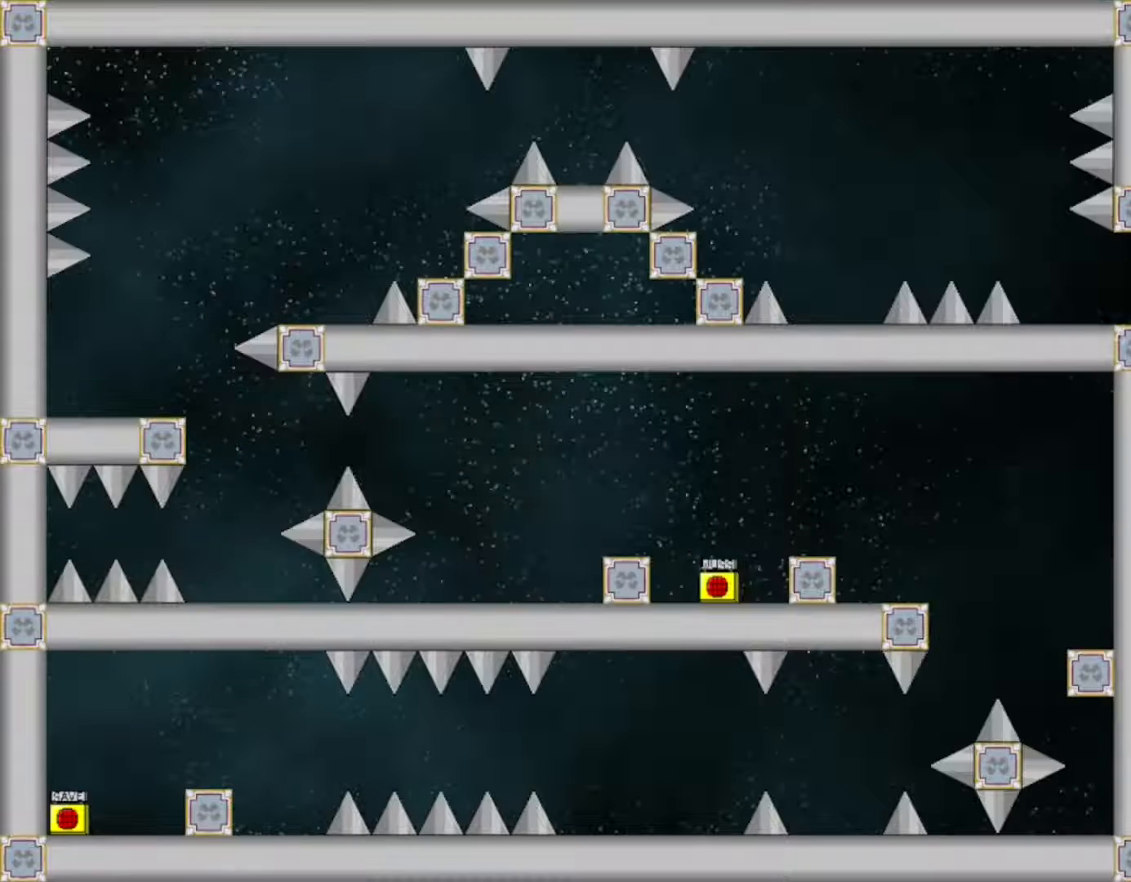
{"keys": ["left"], "events": []}
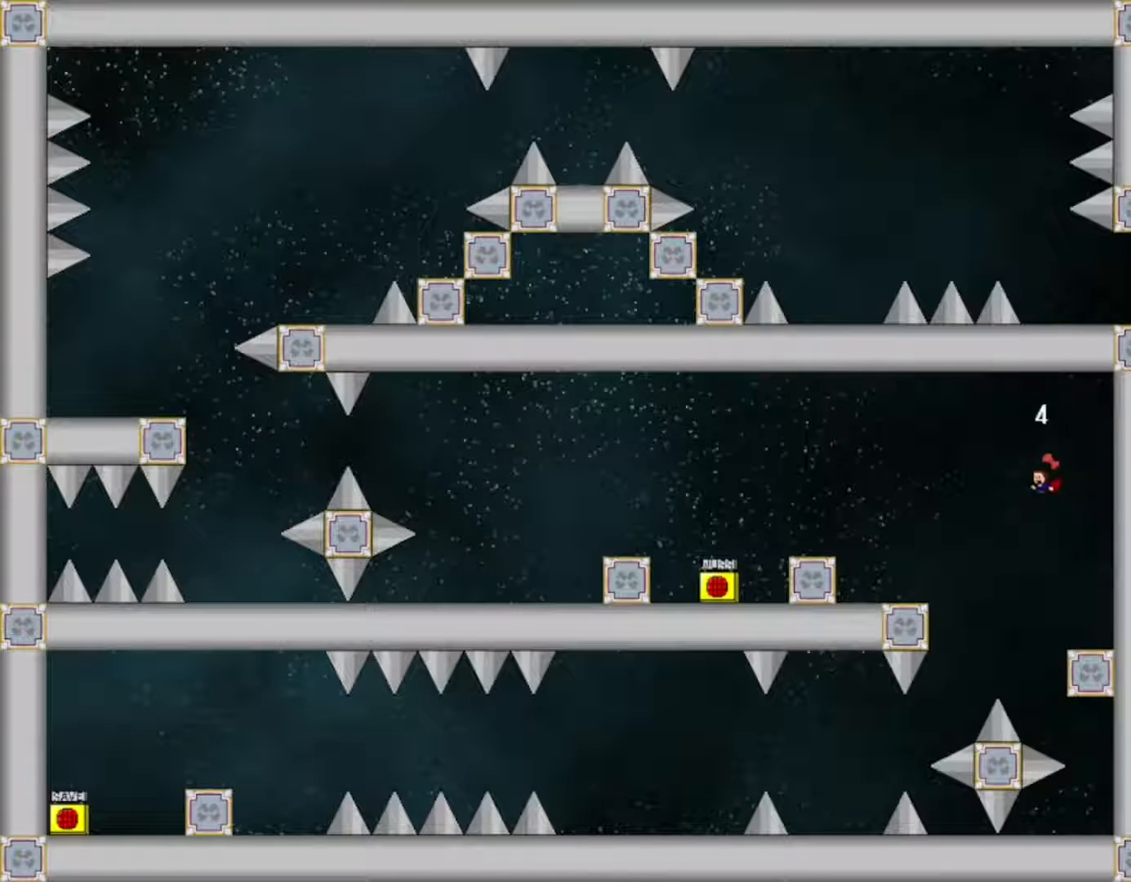
{"keys": ["left"], "events": [[50, "shift", "down"], [317, "shift", "up"]]}
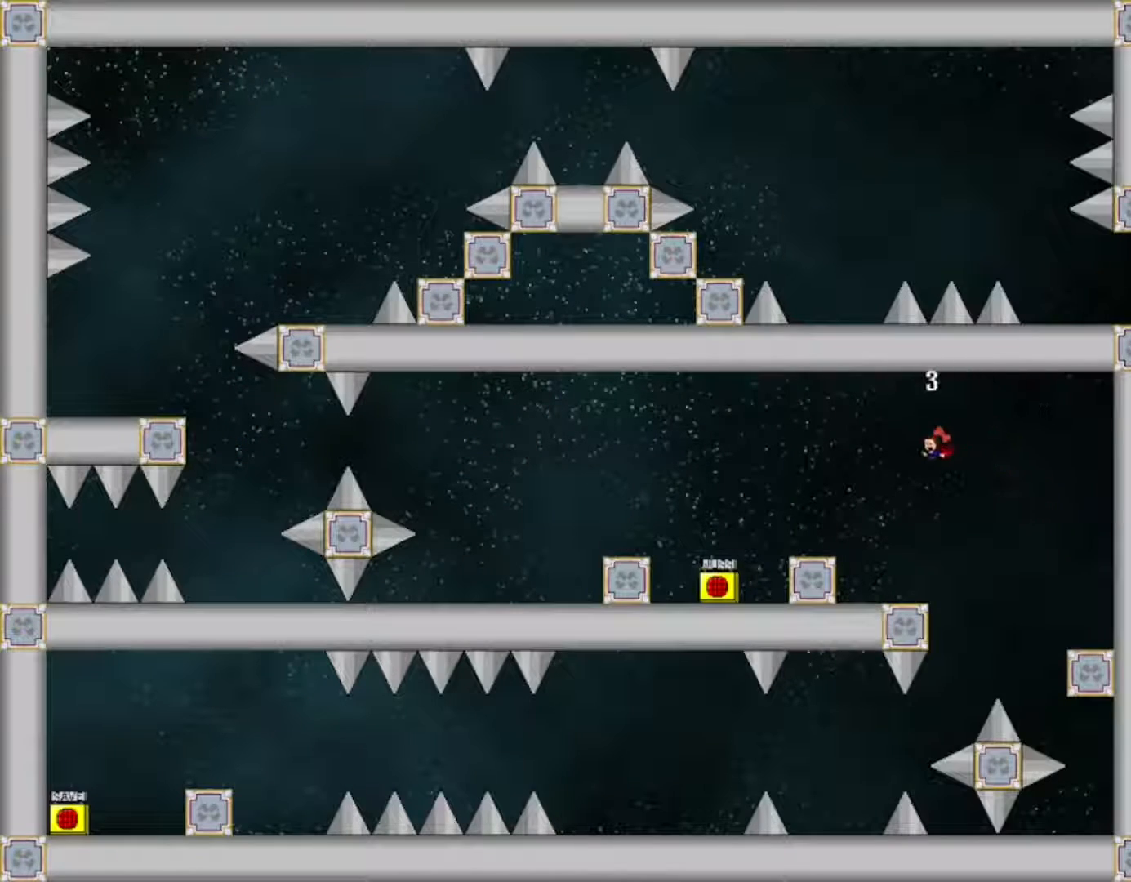
{"keys": ["left", "shift"], "events": [[350, "shift", "down"]]}
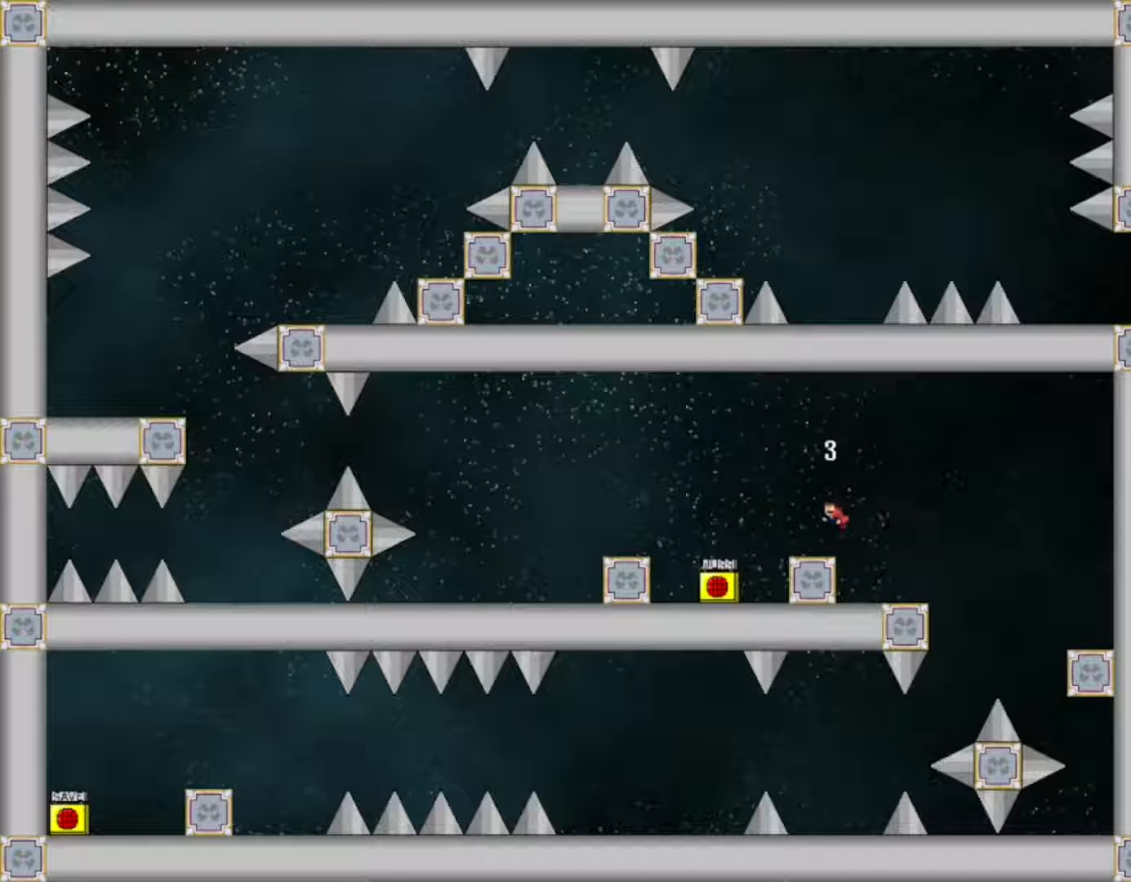
{"keys": ["left"], "events": [[100, "shift", "up"]]}
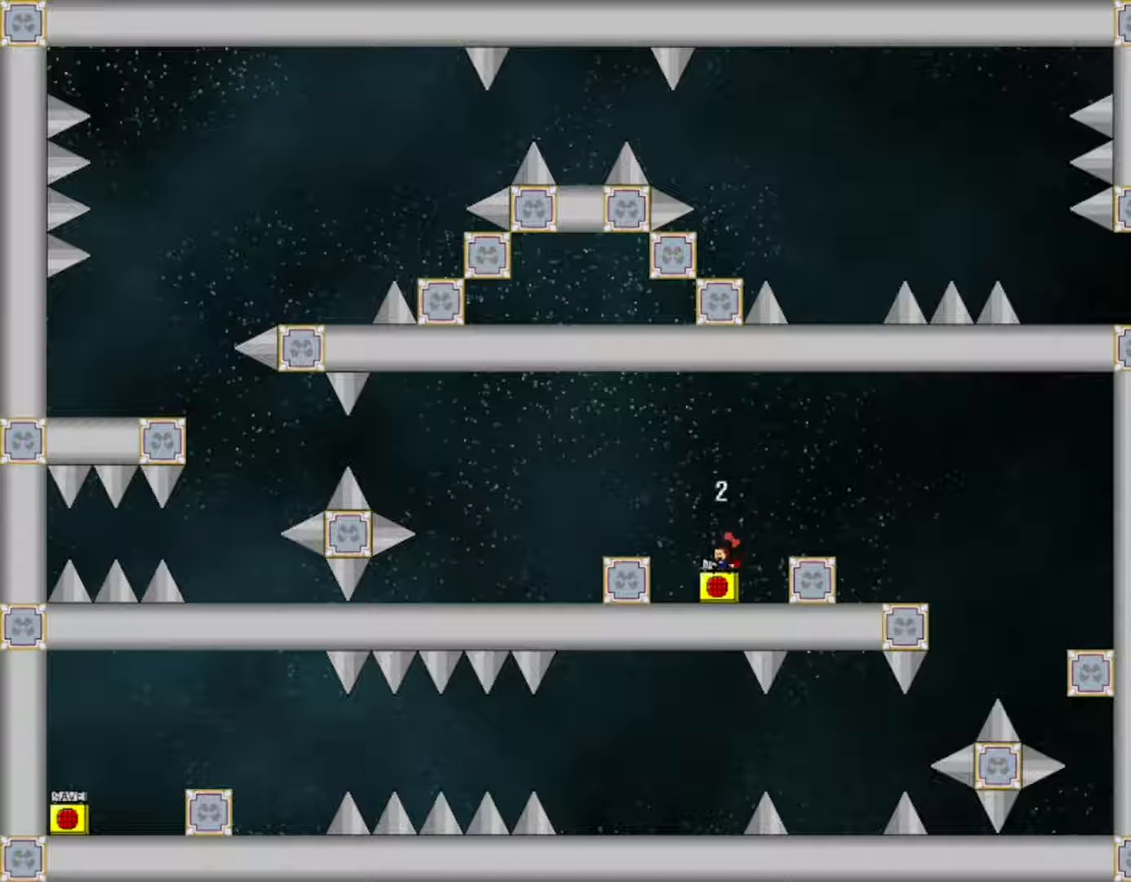
{"keys": ["left", "shift"], "events": [[200, "right", "down"], [217, "left", "up"], [250, "z", "down"], [267, "right", "up"], [333, "left", "down"], [333, "r", "down"], [333, "z", "up"], [367, "r", "up"], [383, "shift", "down"]]}
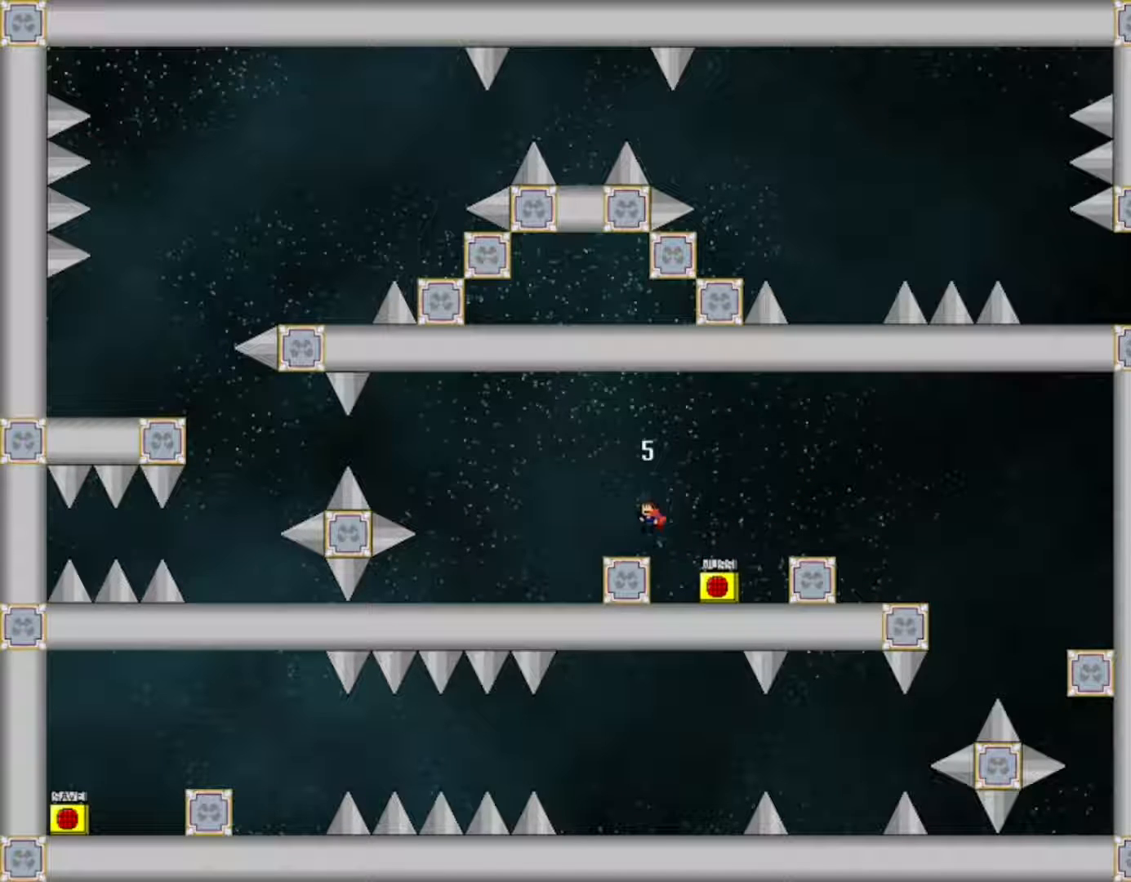
{"keys": ["left"], "events": [[33, "shift", "up"], [33, "z", "down"], [150, "z", "up"], [217, "z", "down"], [300, "z", "up"], [350, "z", "down"], [483, "z", "up"]]}